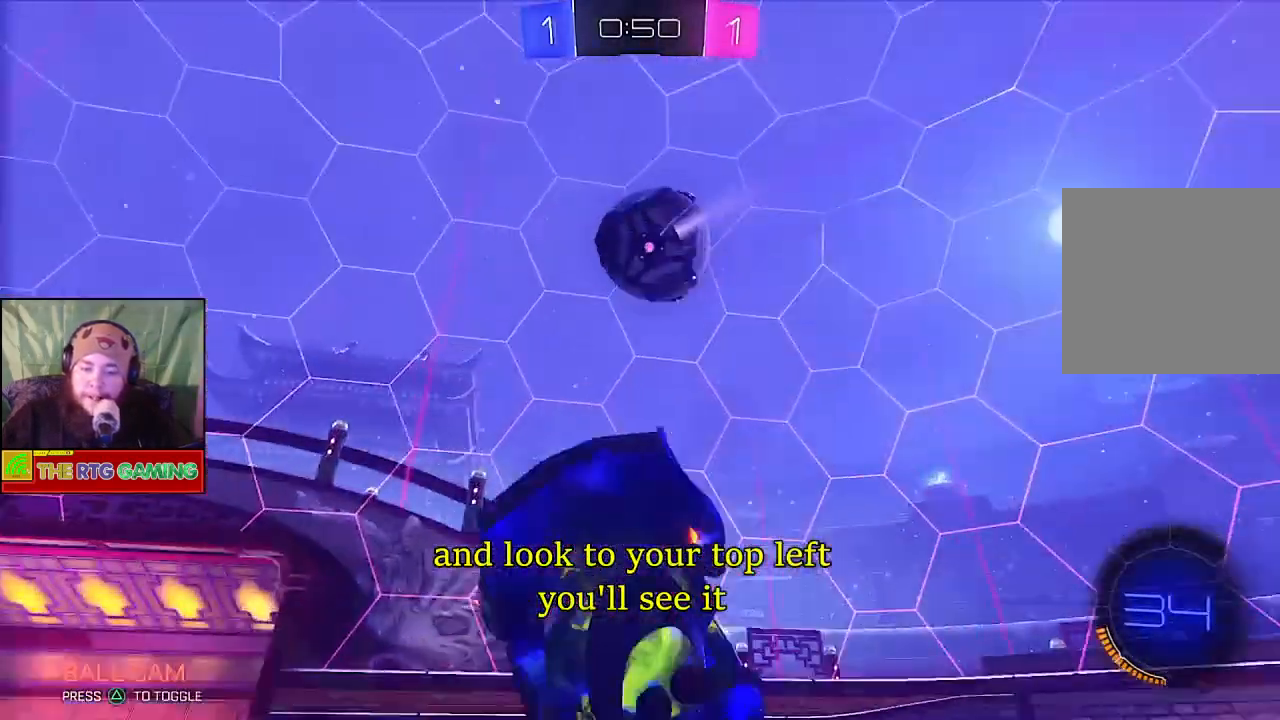
Gameplay with a controller (PlayStation layout); each line is a JSON object with the inputs held at the frame after it. "events" lists button and stick changes between this image and that frame as [ms after this image, input, new state], when the widget could be followed in between.
{"buttons": ["R2"], "left_stick": "left", "right_stick": "center", "events": [[283, "R2", "down"]]}
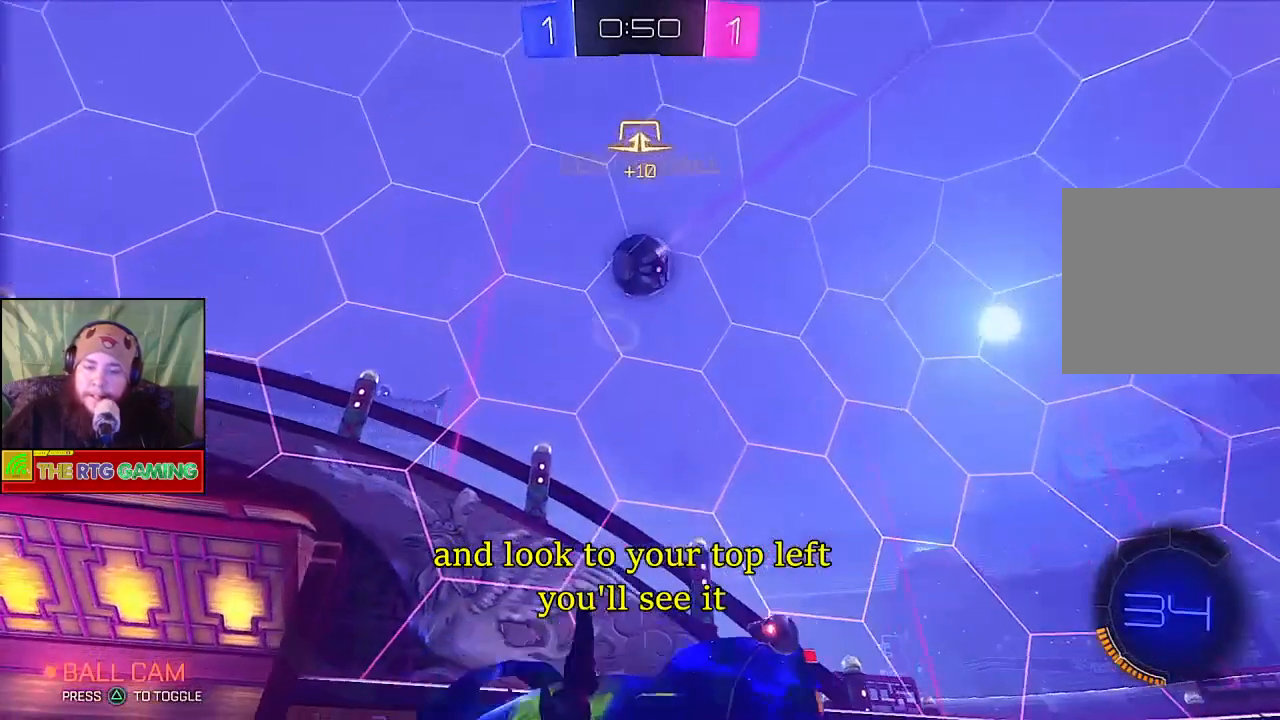
{"buttons": ["R2"], "left_stick": "left", "right_stick": "center", "events": []}
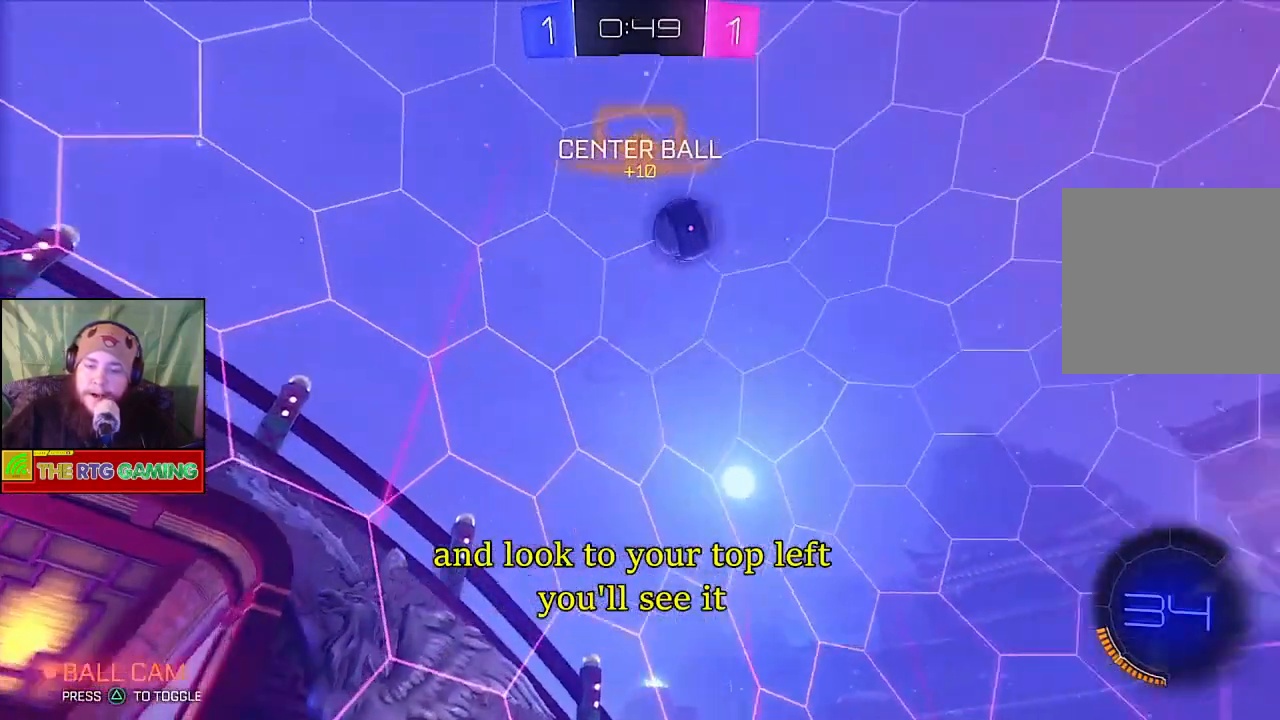
{"buttons": ["R2"], "left_stick": "center", "right_stick": "center", "events": [[200, "left_stick", "center"]]}
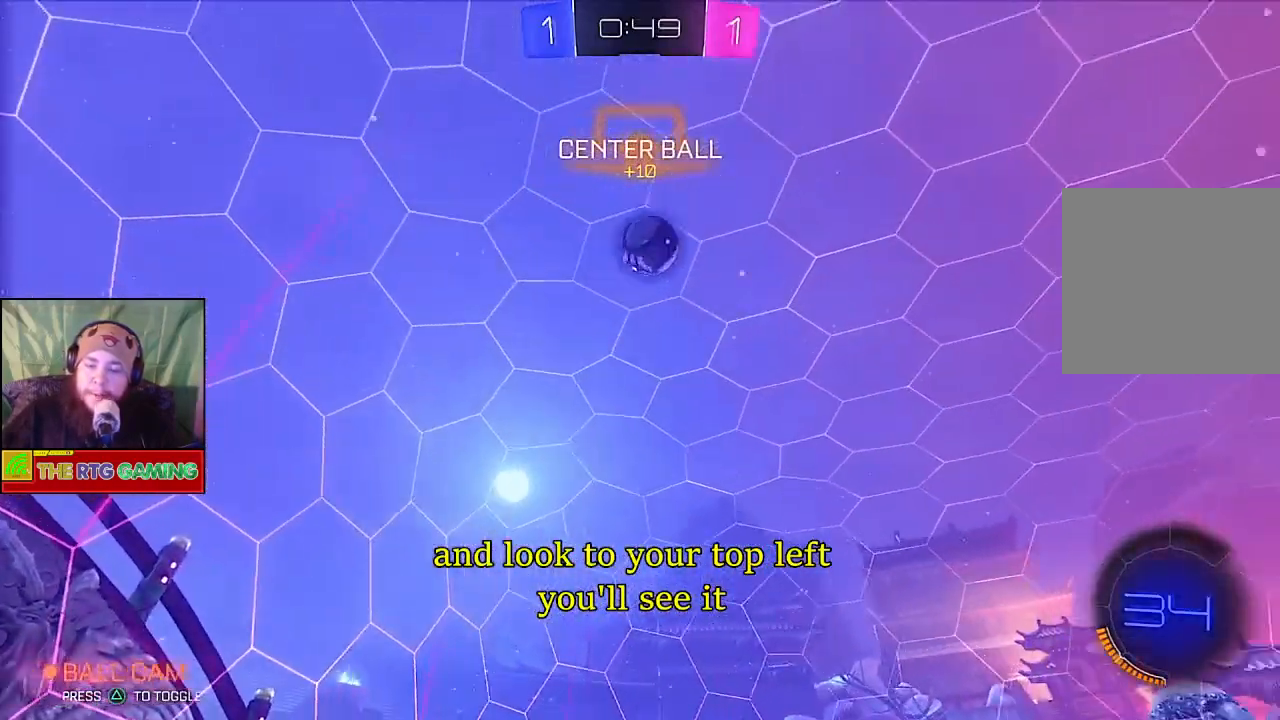
{"buttons": ["R2"], "left_stick": "center", "right_stick": "center", "events": [[267, "left_stick", "left"], [367, "left_stick", "center"]]}
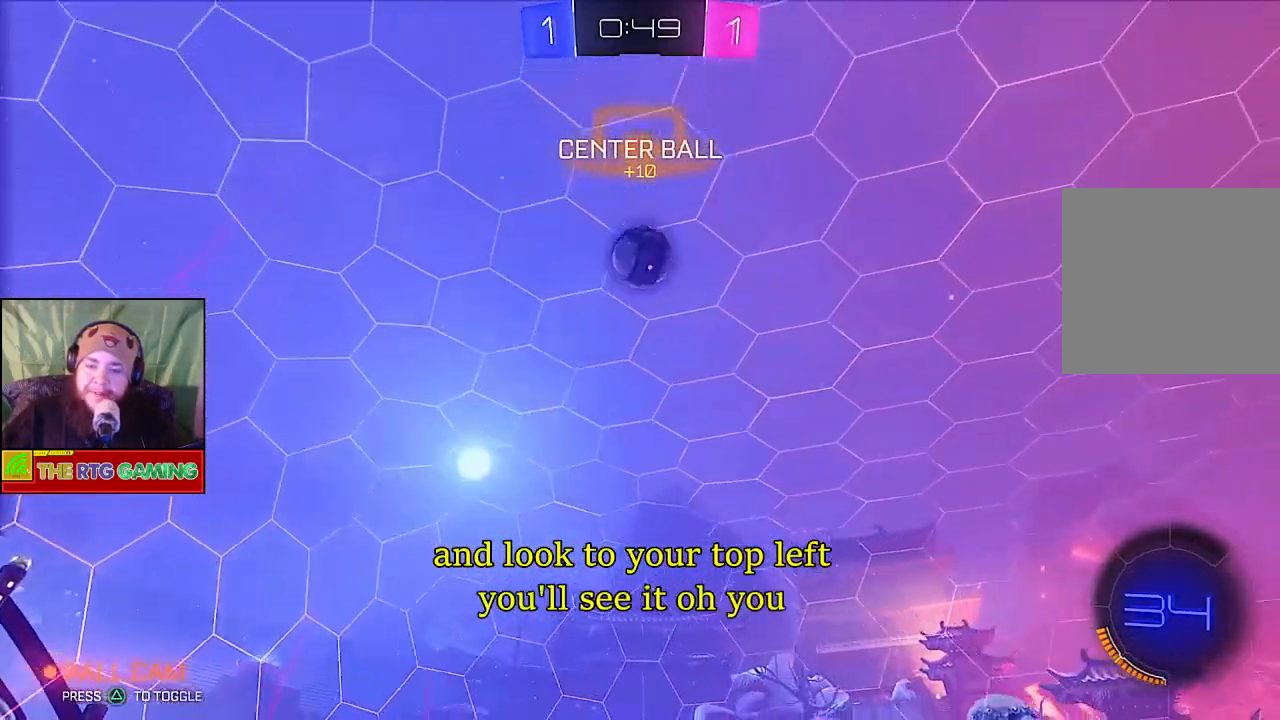
{"buttons": ["R2"], "left_stick": "left", "right_stick": "center", "events": [[100, "left_stick", "left"]]}
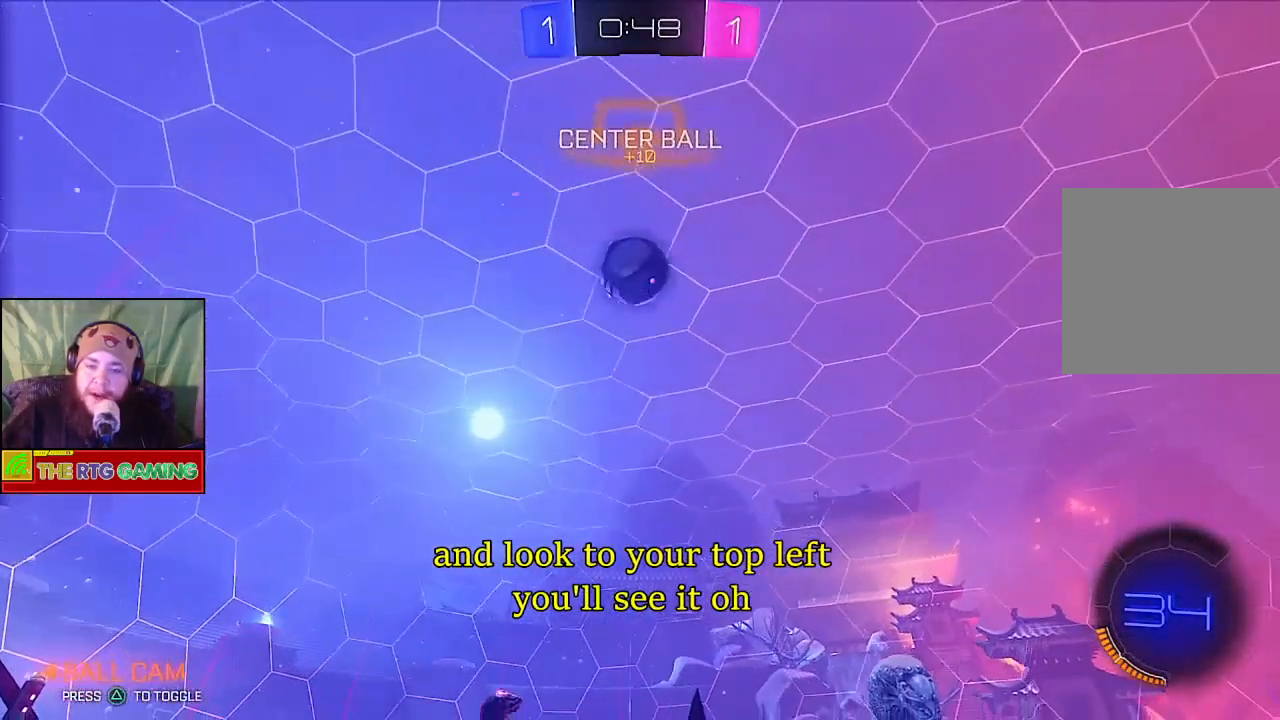
{"buttons": [], "left_stick": "down-left", "right_stick": "center", "events": [[17, "left_stick", "center"], [450, "R2", "up"], [467, "left_stick", "down-left"]]}
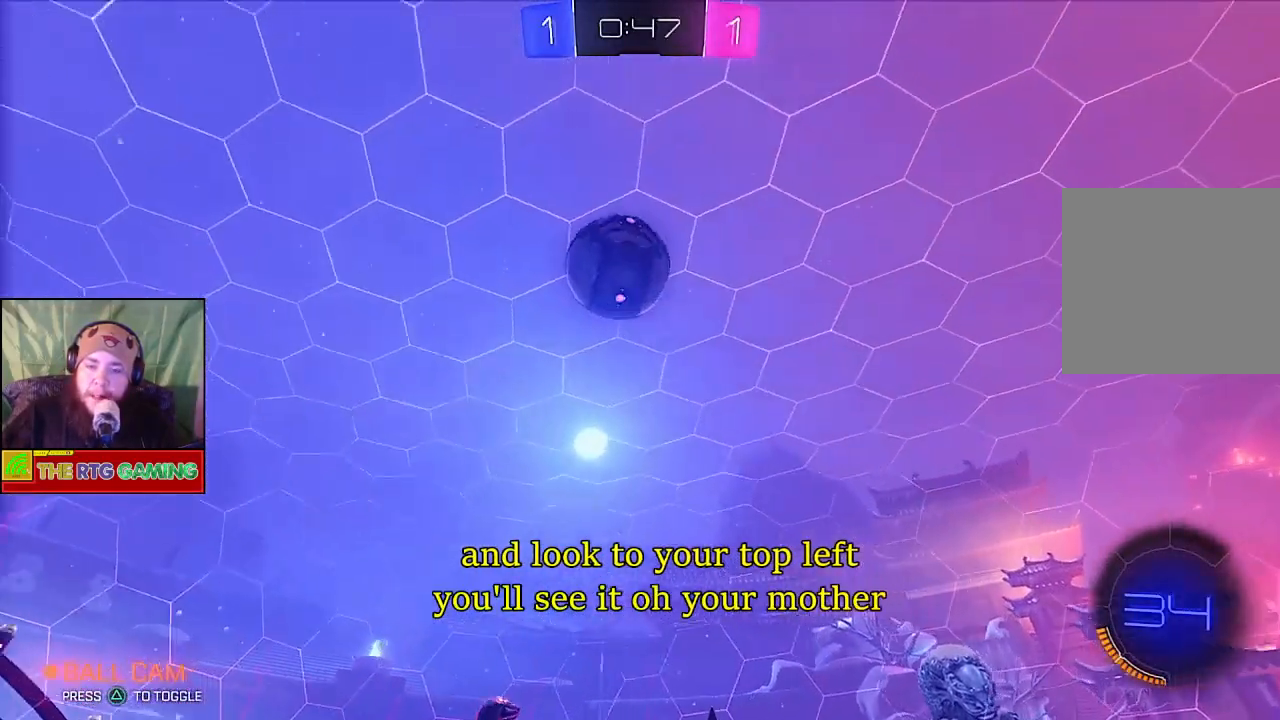
{"buttons": [], "left_stick": "down-left", "right_stick": "center", "events": [[17, "CROSS", "down"], [133, "CROSS", "up"], [217, "CROSS", "down"], [300, "CROSS", "up"], [383, "CROSS", "down"], [467, "CROSS", "up"]]}
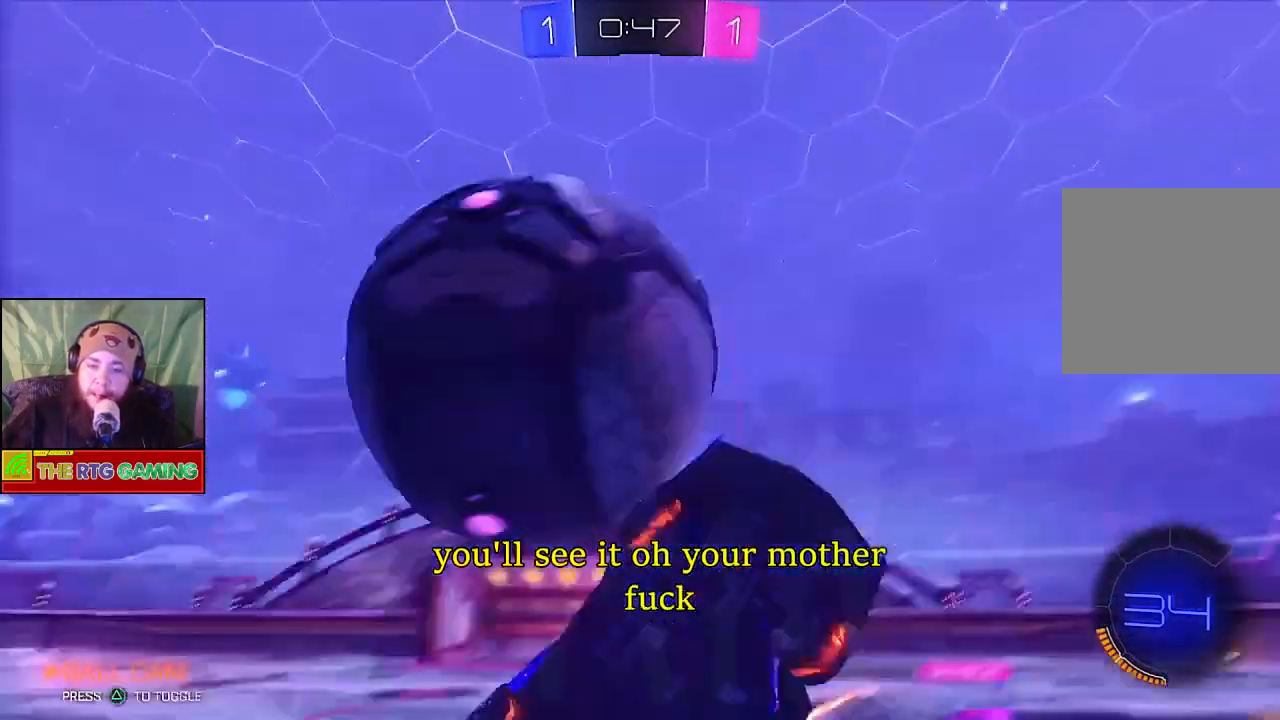
{"buttons": ["R2"], "left_stick": "center", "right_stick": "center", "events": [[33, "left_stick", "center"], [67, "R2", "down"]]}
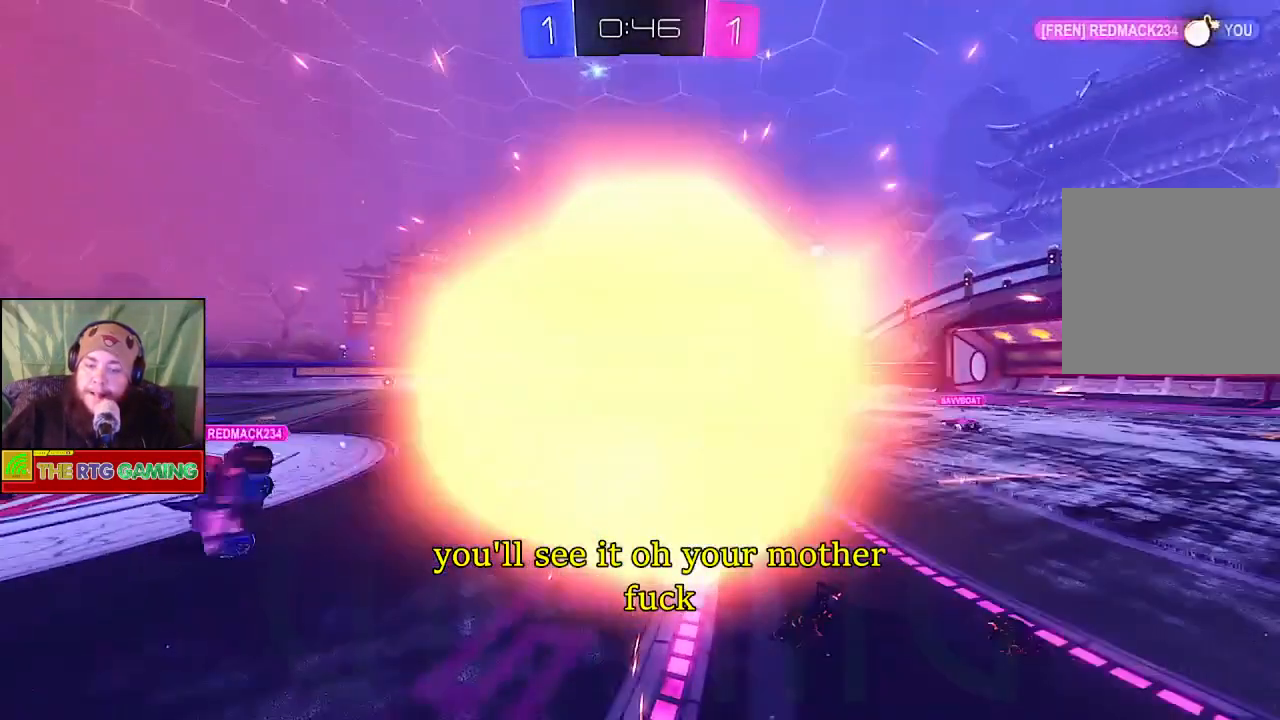
{"buttons": [], "left_stick": "center", "right_stick": "center", "events": [[100, "left_stick", "right"], [233, "R2", "up"], [333, "left_stick", "center"]]}
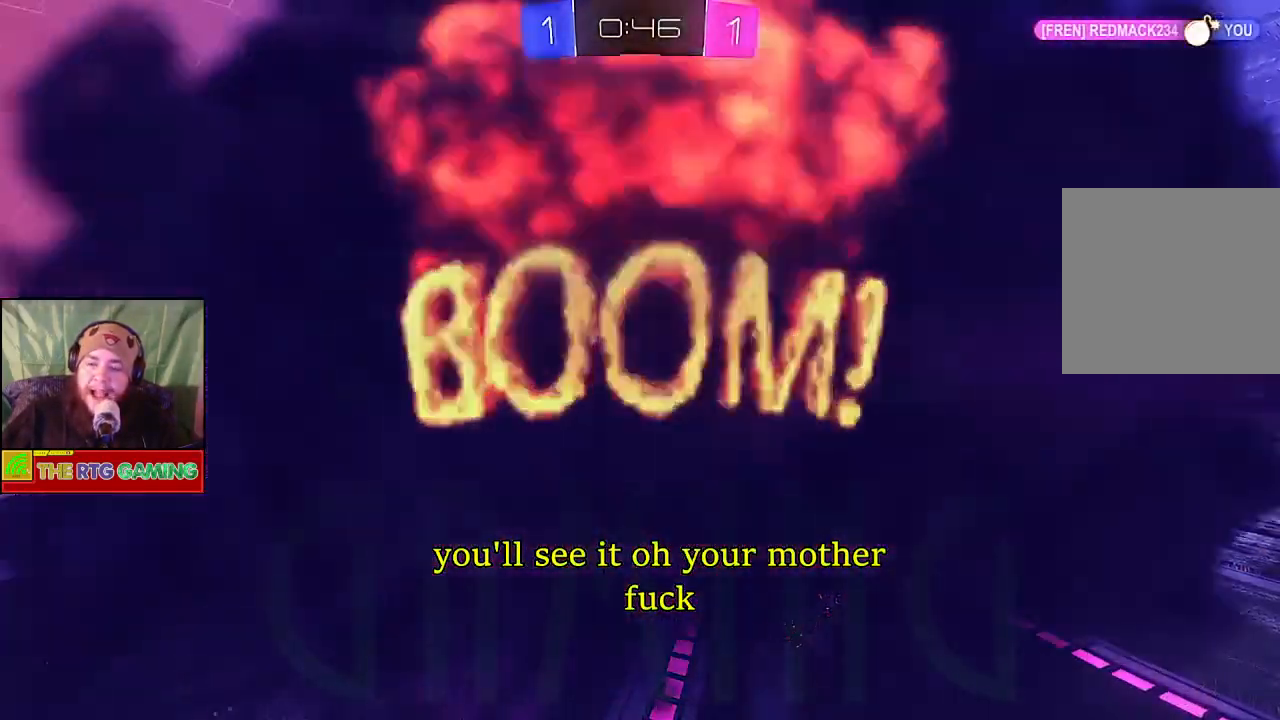
{"buttons": [], "left_stick": "center", "right_stick": "center", "events": []}
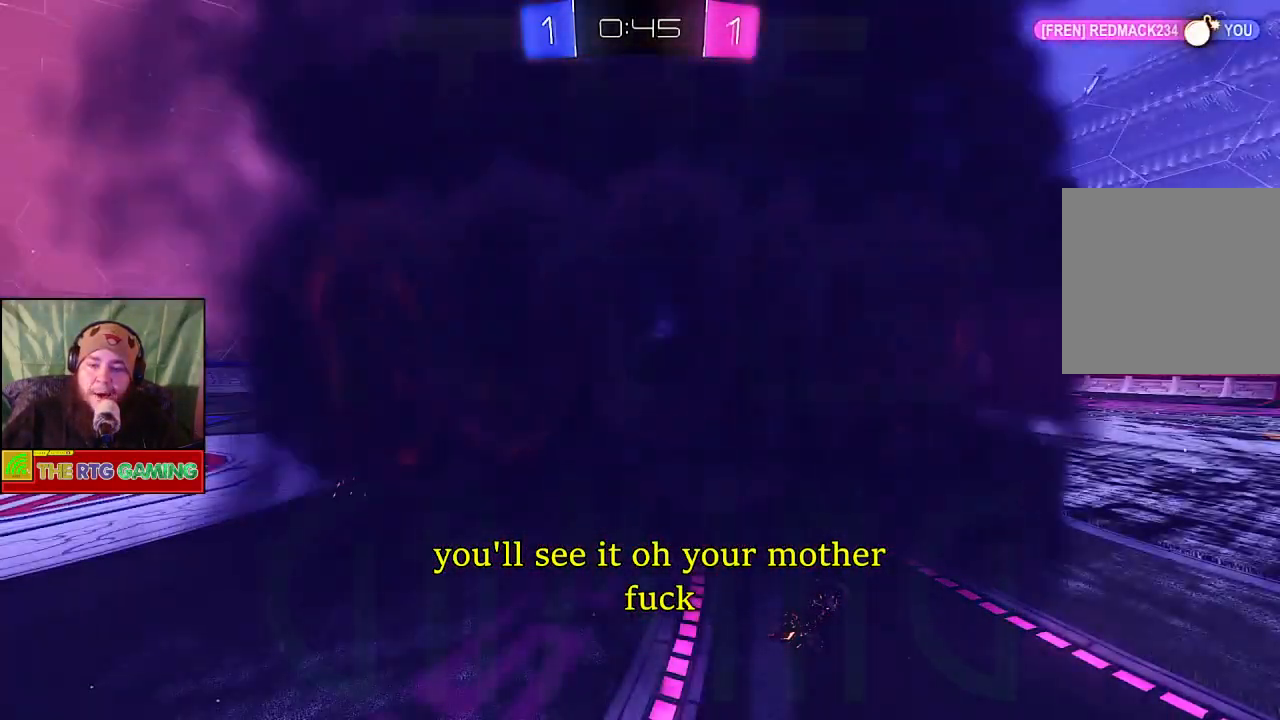
{"buttons": [], "left_stick": "center", "right_stick": "center", "events": []}
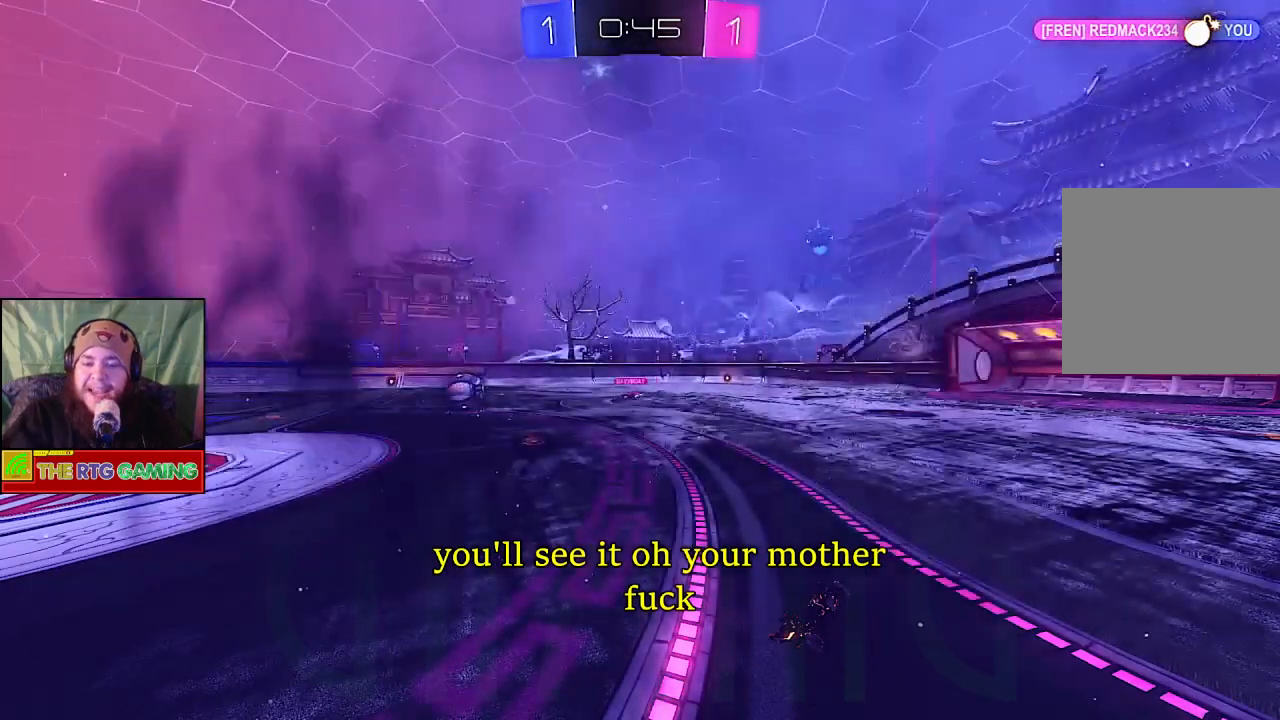
{"buttons": [], "left_stick": "center", "right_stick": "center", "events": []}
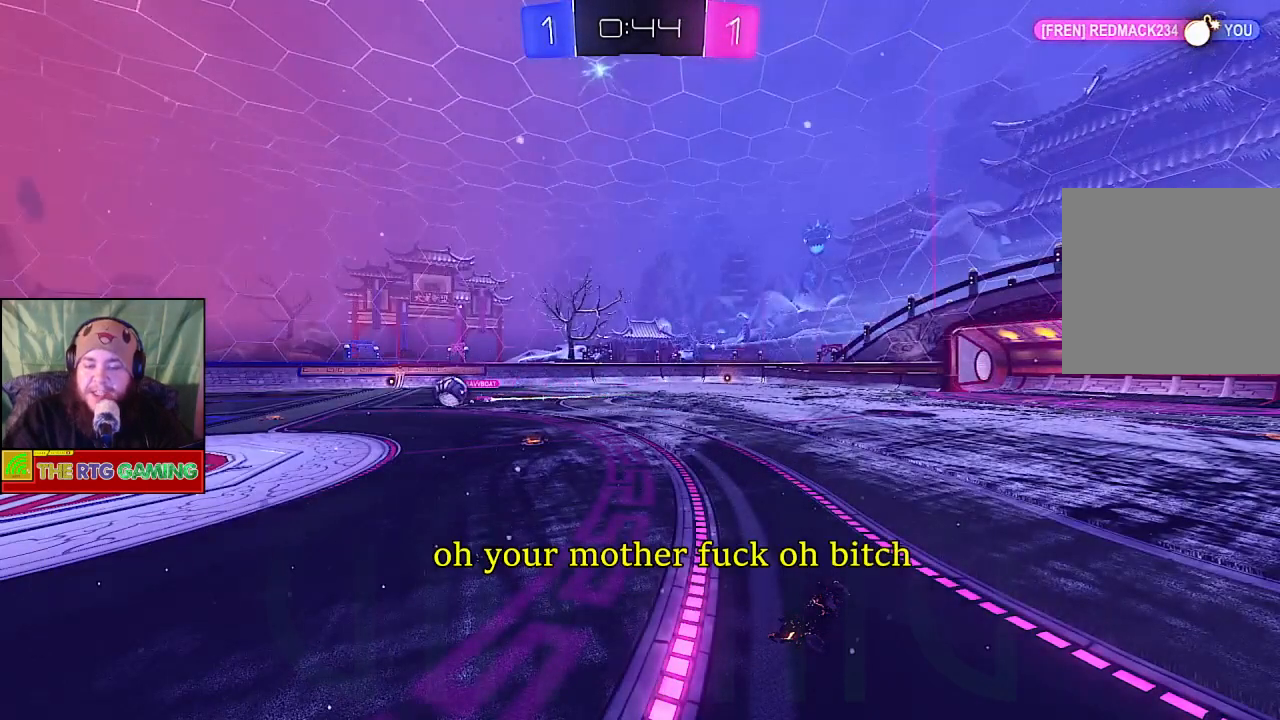
{"buttons": [], "left_stick": "center", "right_stick": "center", "events": []}
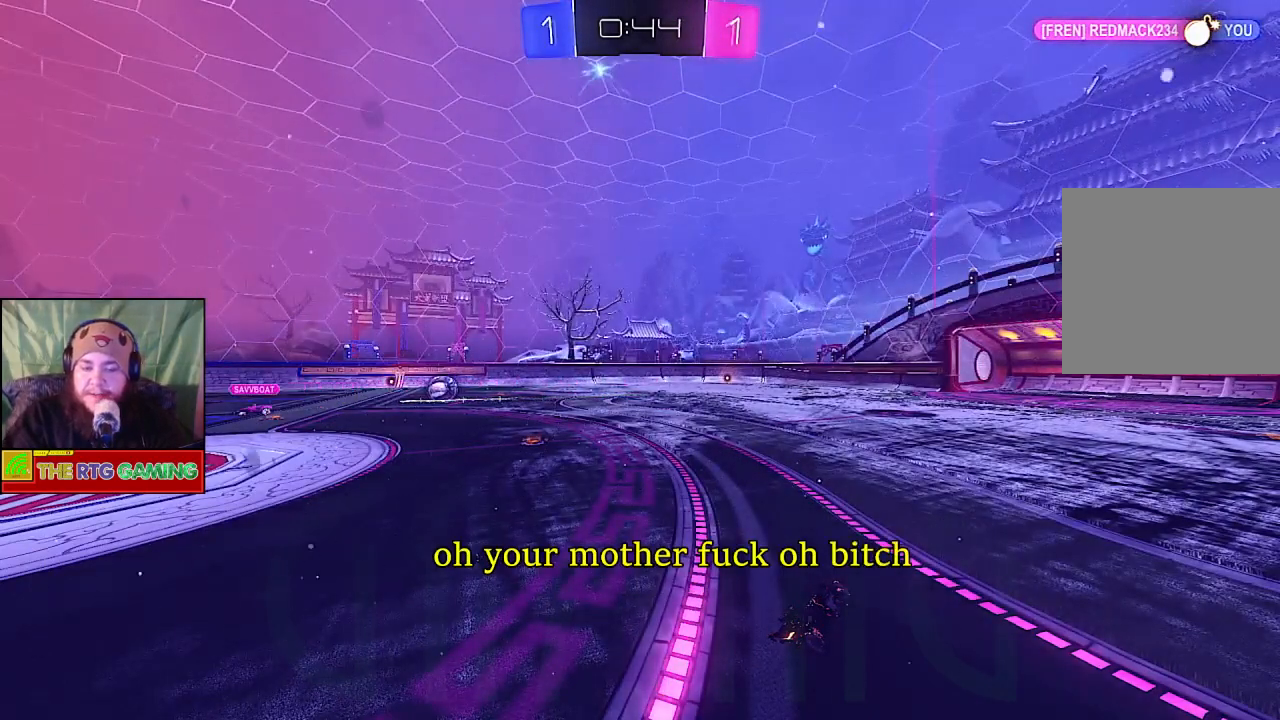
{"buttons": [], "left_stick": "center", "right_stick": "center", "events": []}
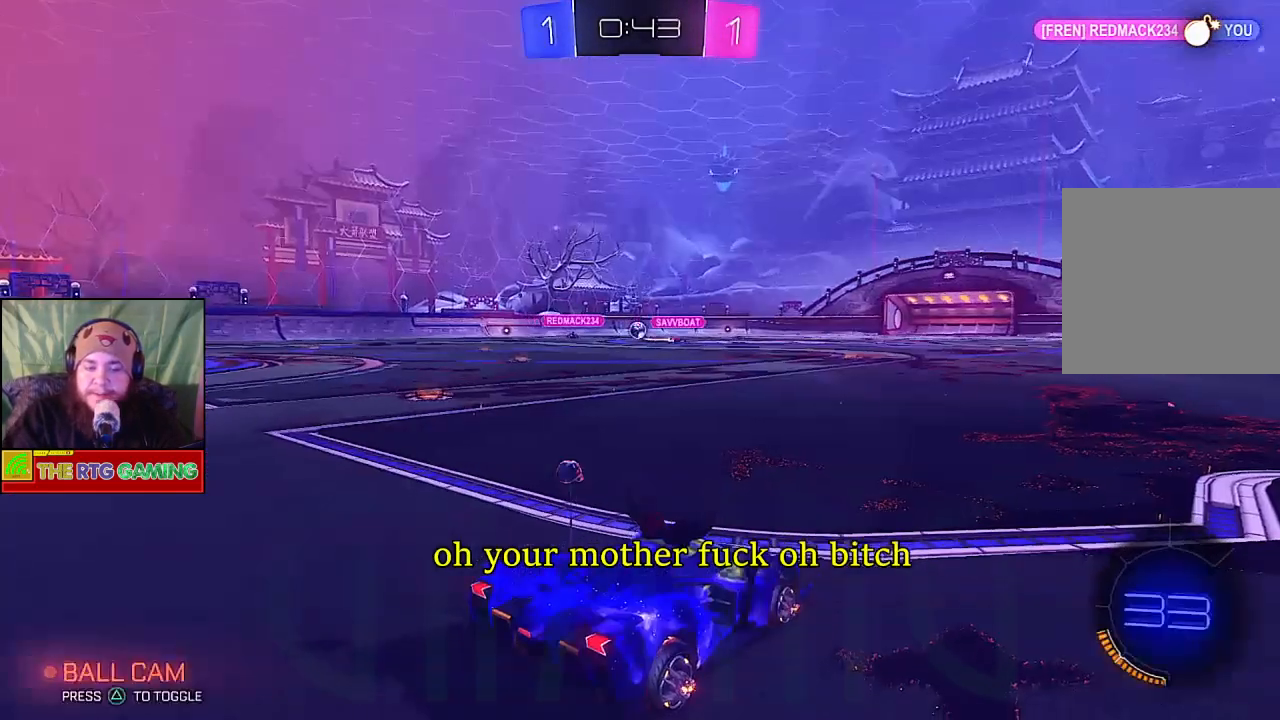
{"buttons": ["R2"], "left_stick": "right", "right_stick": "center", "events": [[250, "R2", "down"], [500, "left_stick", "right"]]}
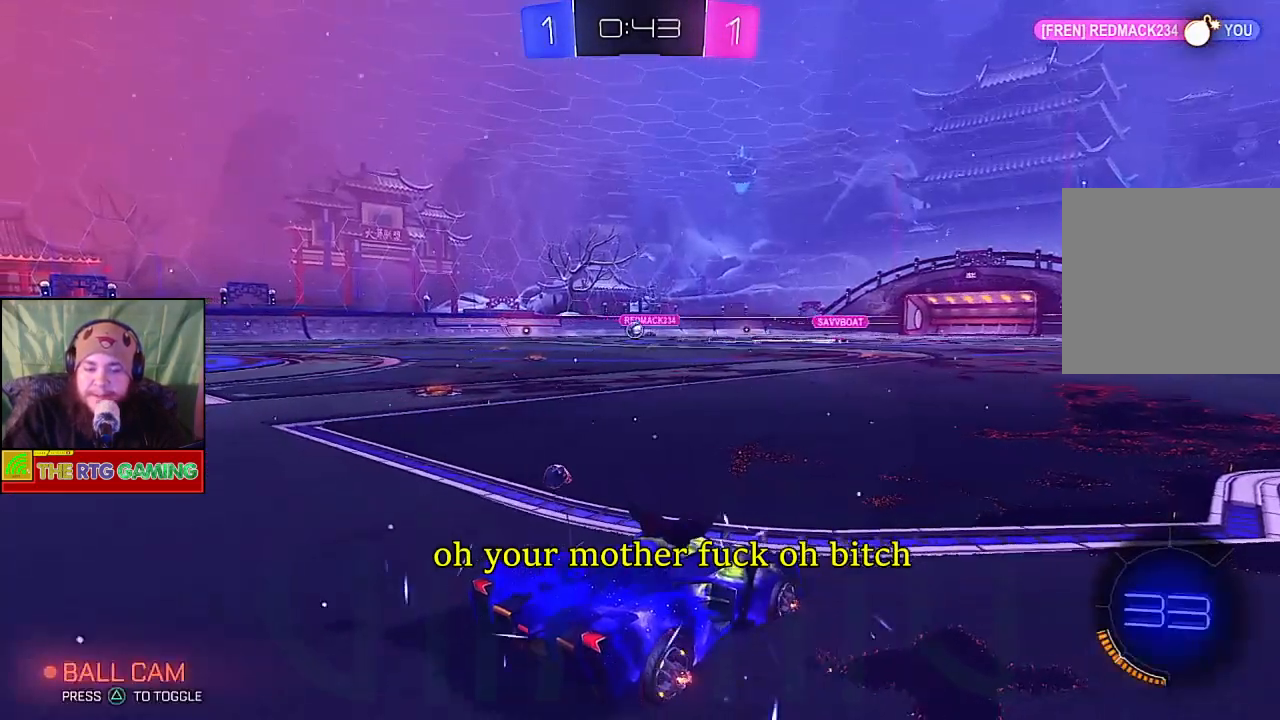
{"buttons": ["R2"], "left_stick": "right", "right_stick": "center", "events": []}
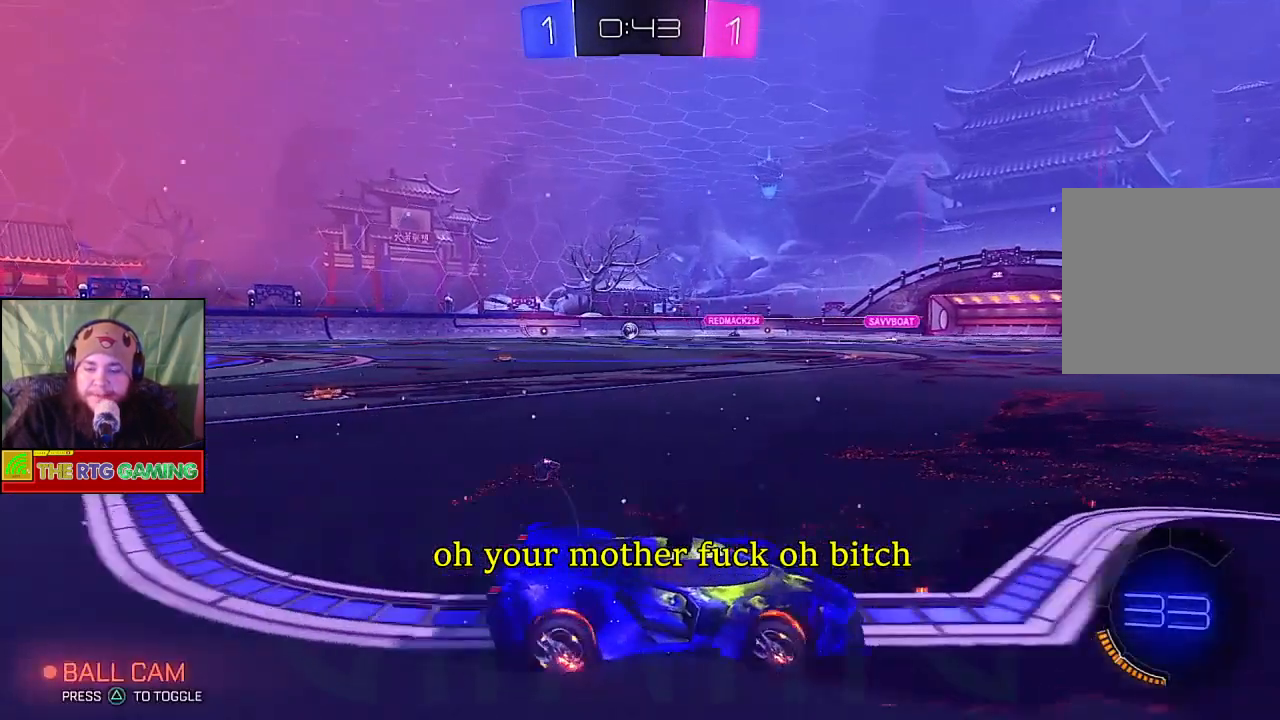
{"buttons": ["R2"], "left_stick": "right", "right_stick": "center", "events": []}
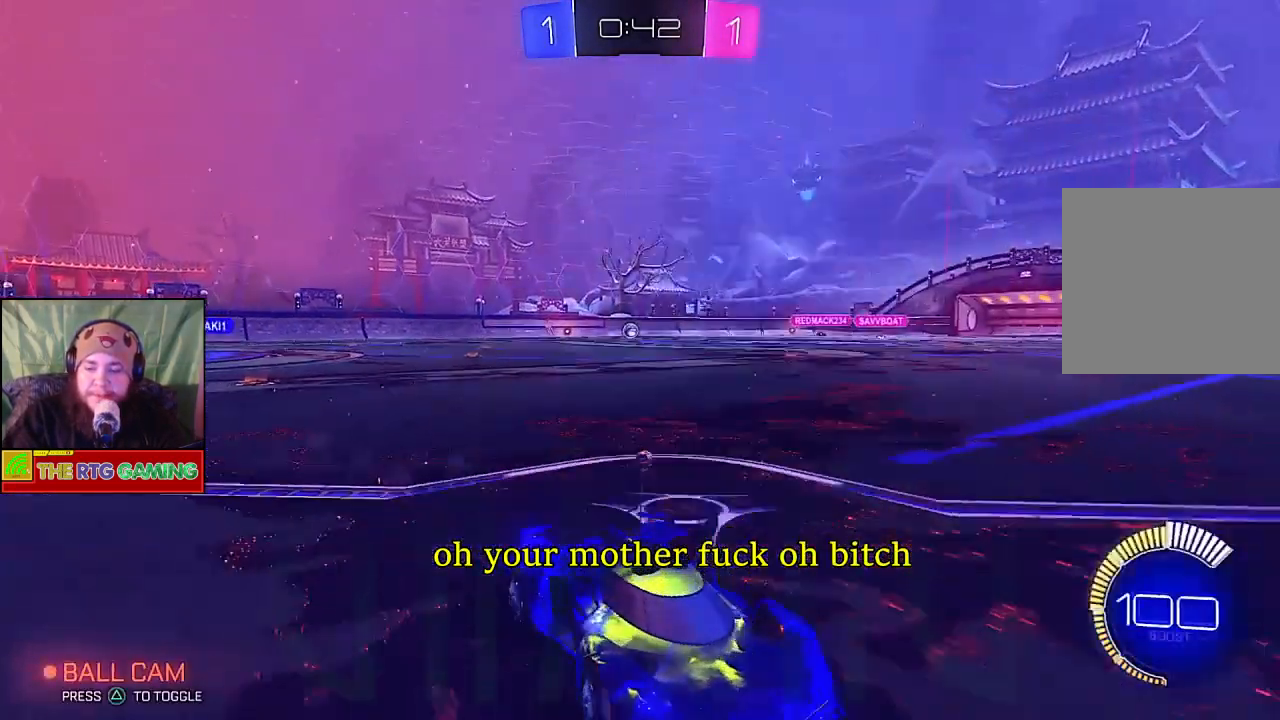
{"buttons": ["R2"], "left_stick": "right", "right_stick": "center", "events": []}
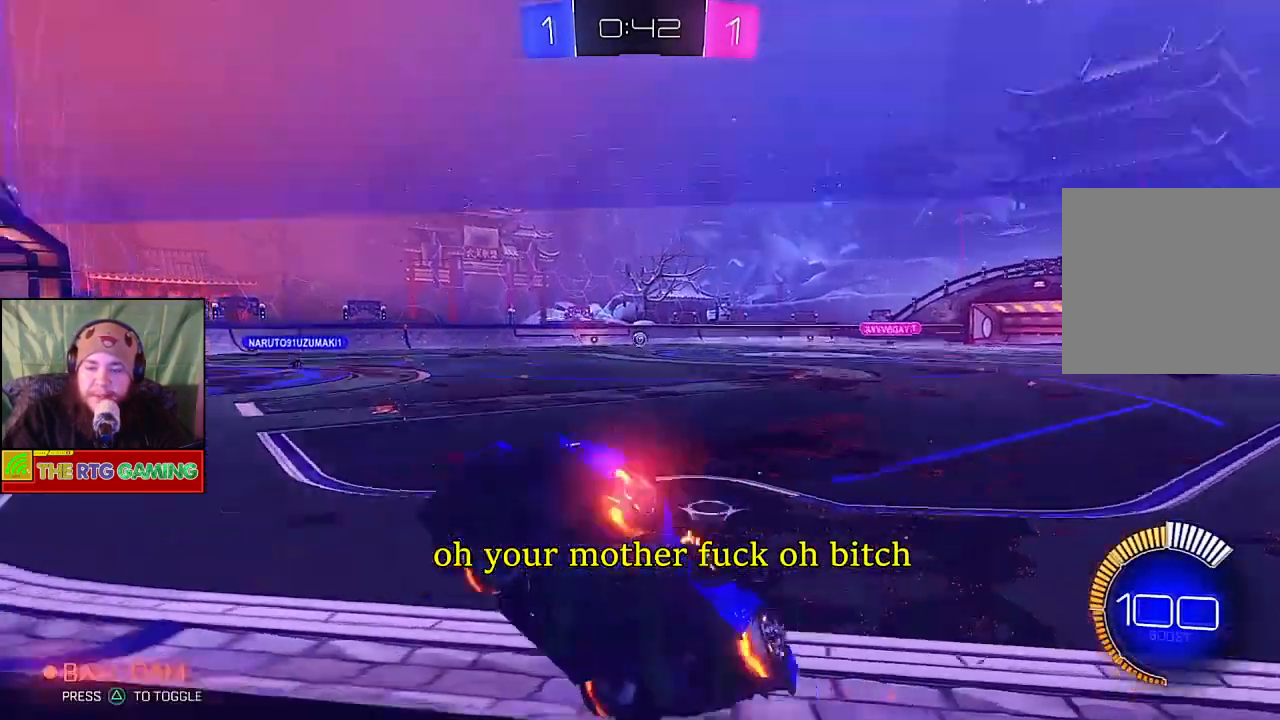
{"buttons": ["R2"], "left_stick": "center", "right_stick": "center", "events": [[433, "left_stick", "center"]]}
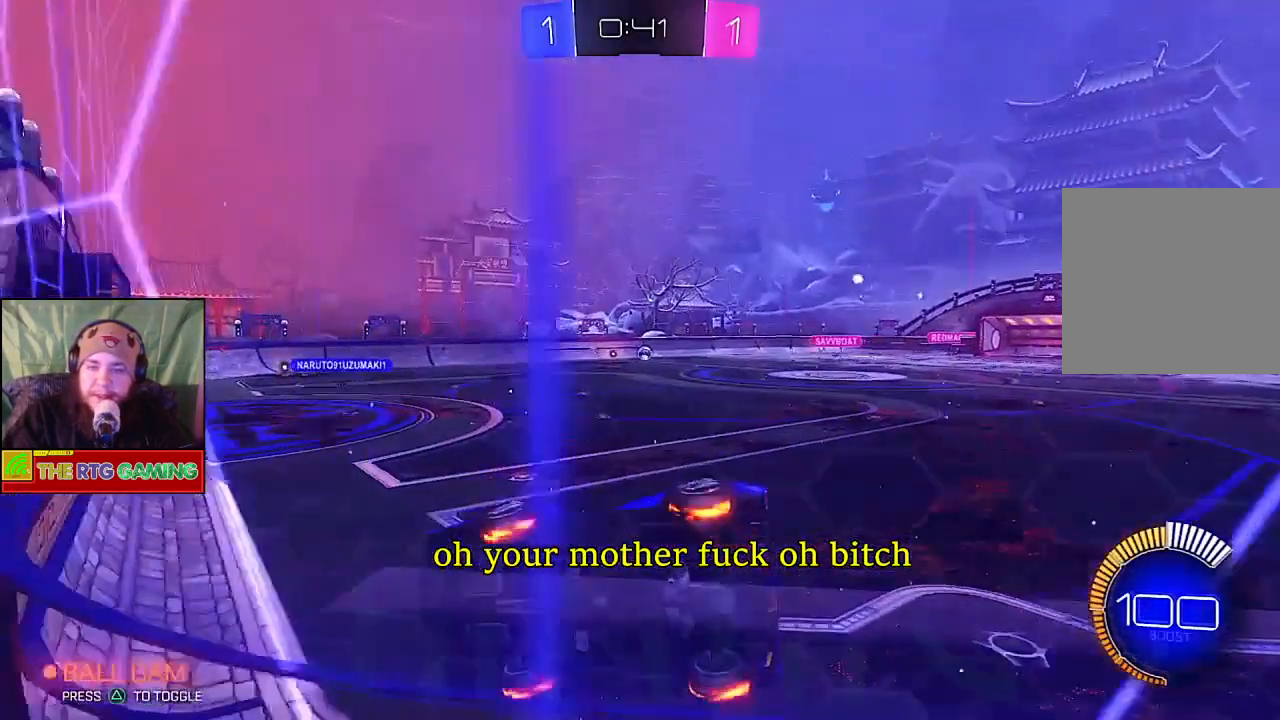
{"buttons": ["R2"], "left_stick": "center", "right_stick": "down", "events": [[200, "right_stick", "down"]]}
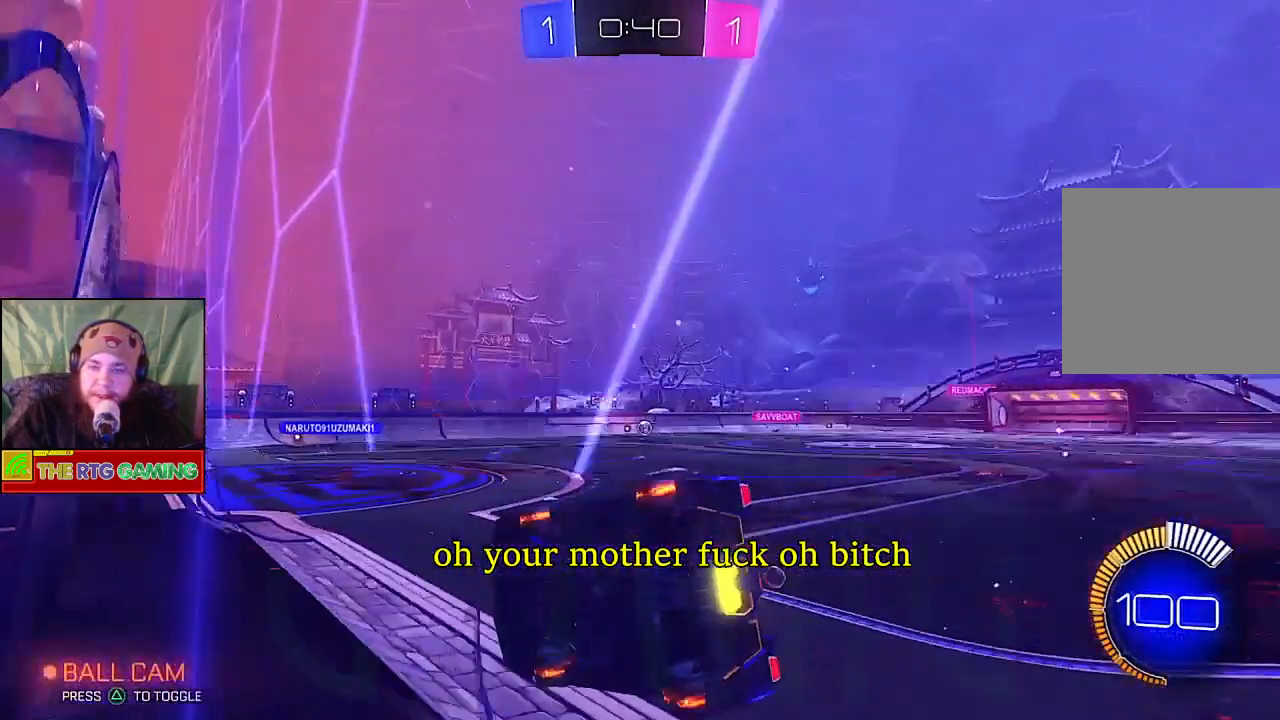
{"buttons": ["R2"], "left_stick": "center", "right_stick": "down", "events": []}
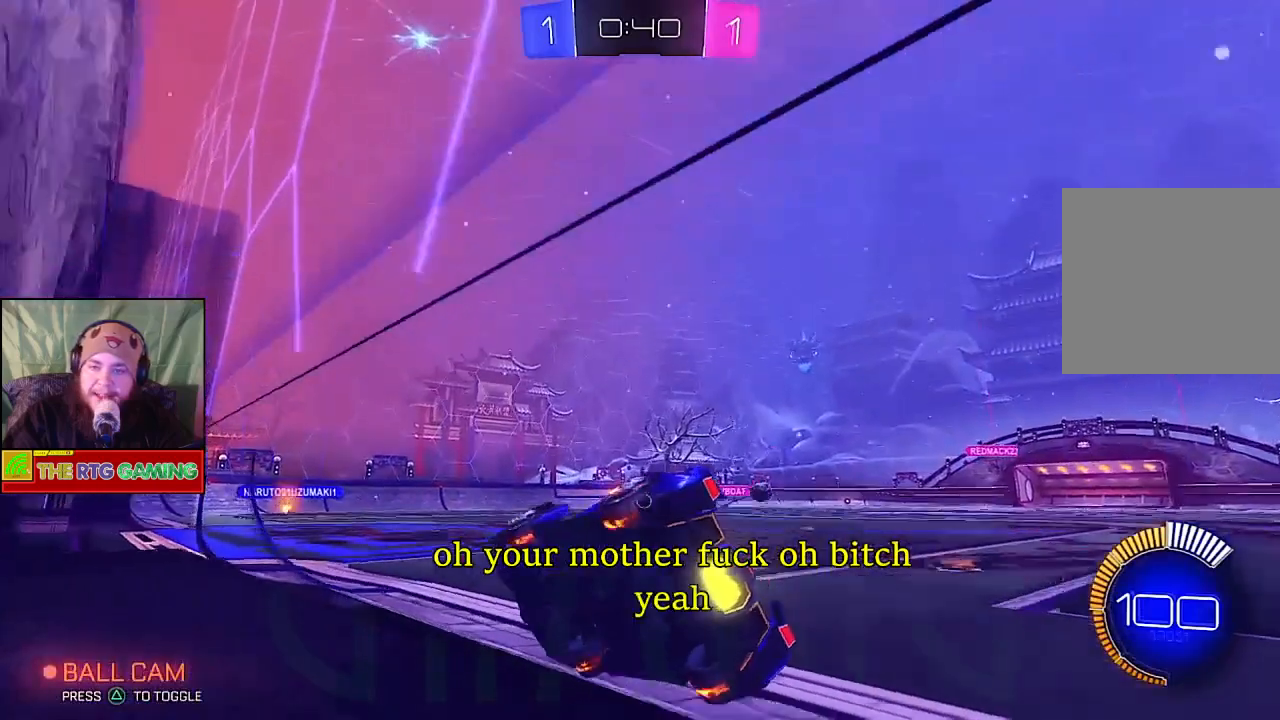
{"buttons": ["R2"], "left_stick": "center", "right_stick": "down", "events": []}
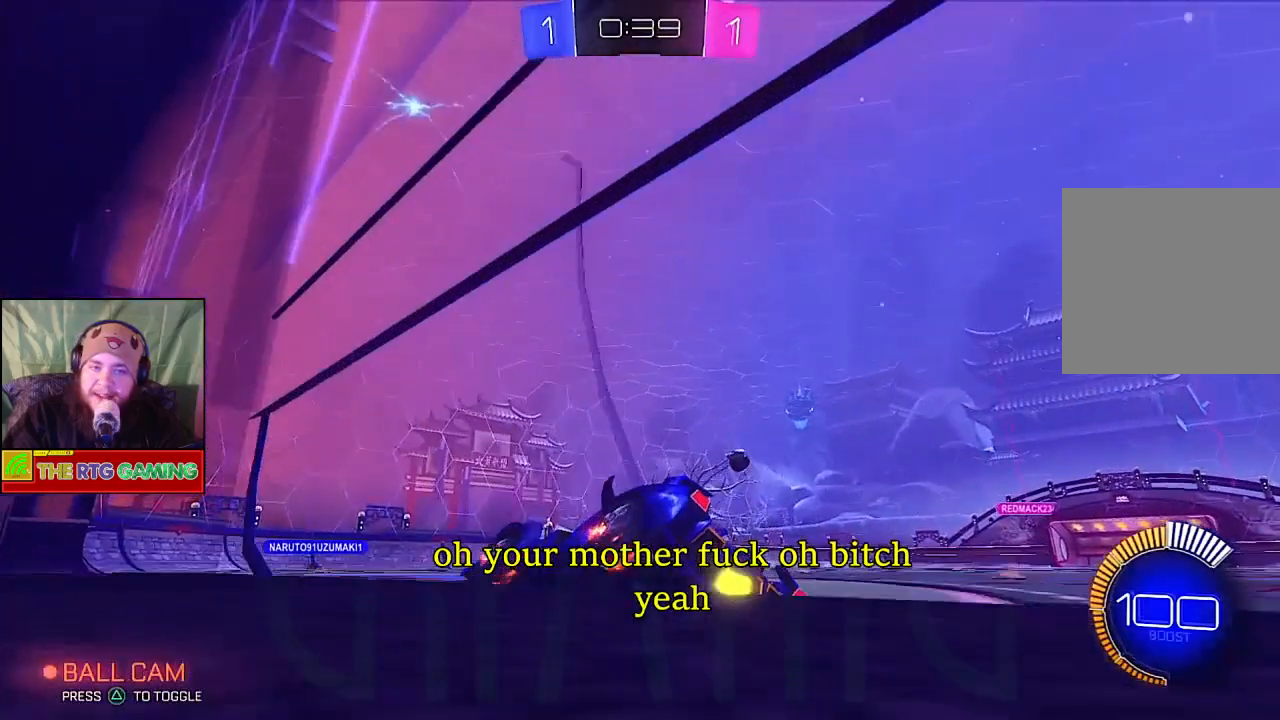
{"buttons": [], "left_stick": "left", "right_stick": "center", "events": [[217, "right_stick", "center"], [250, "R2", "up"], [267, "left_stick", "left"]]}
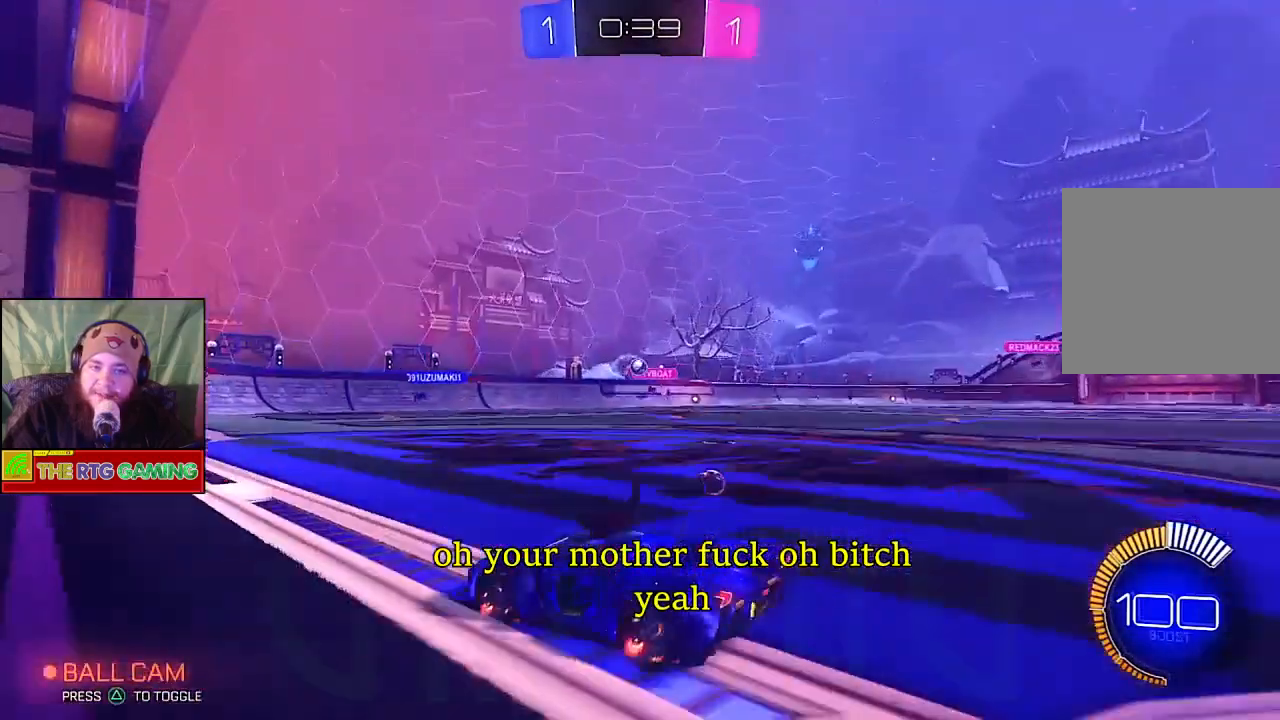
{"buttons": [], "left_stick": "right", "right_stick": "center", "events": [[33, "left_stick", "center"], [167, "left_stick", "right"], [217, "L2", "down"], [467, "L2", "up"]]}
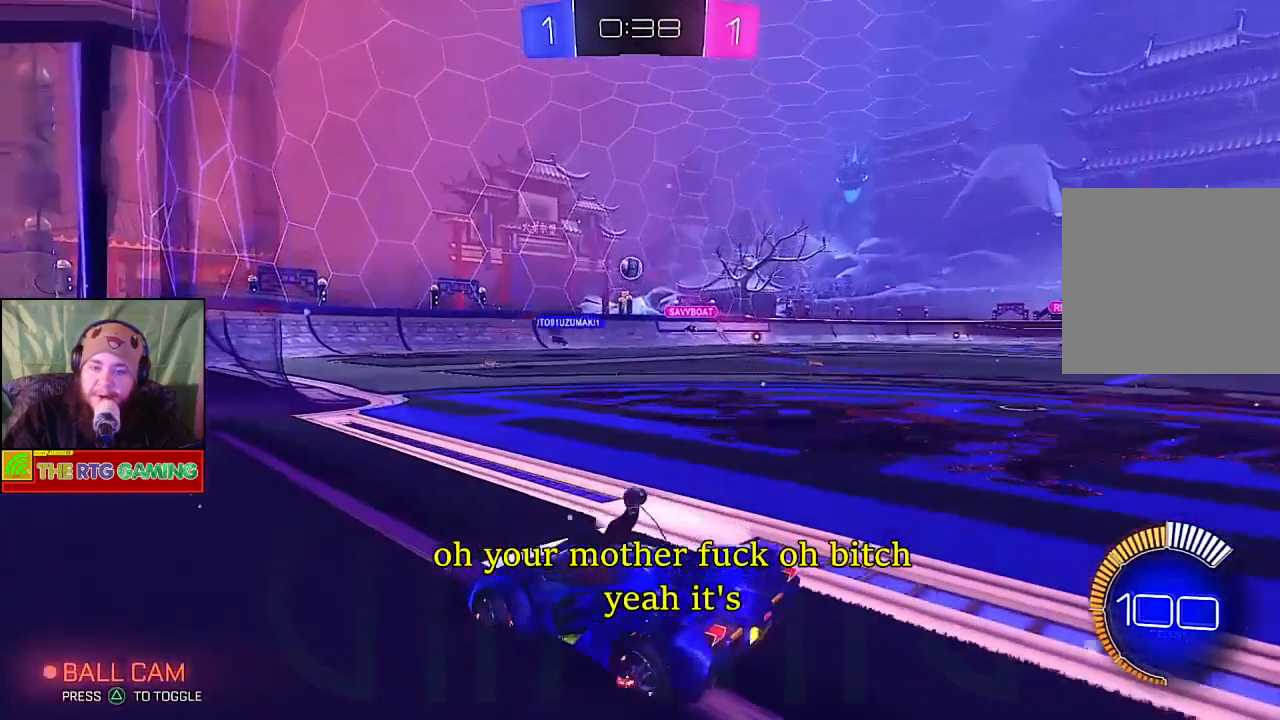
{"buttons": [], "left_stick": "right", "right_stick": "center", "events": []}
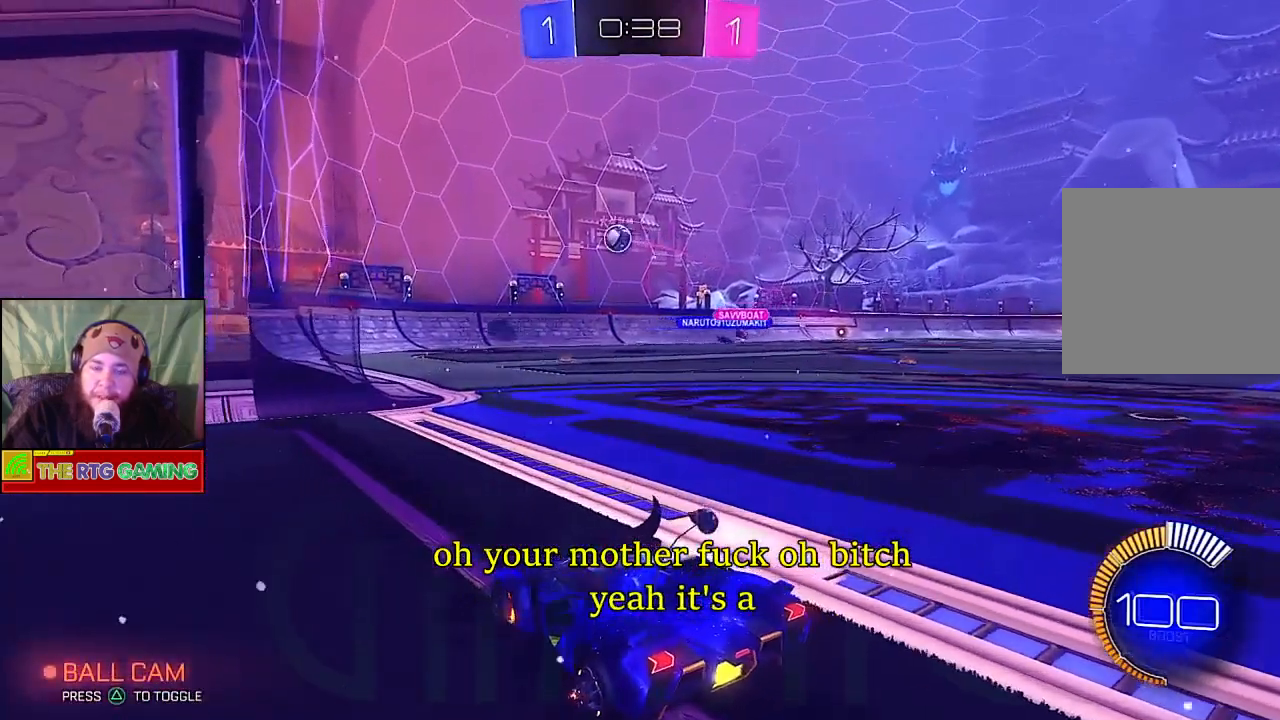
{"buttons": [], "left_stick": "right", "right_stick": "center", "events": [[67, "L2", "down"], [267, "L2", "up"]]}
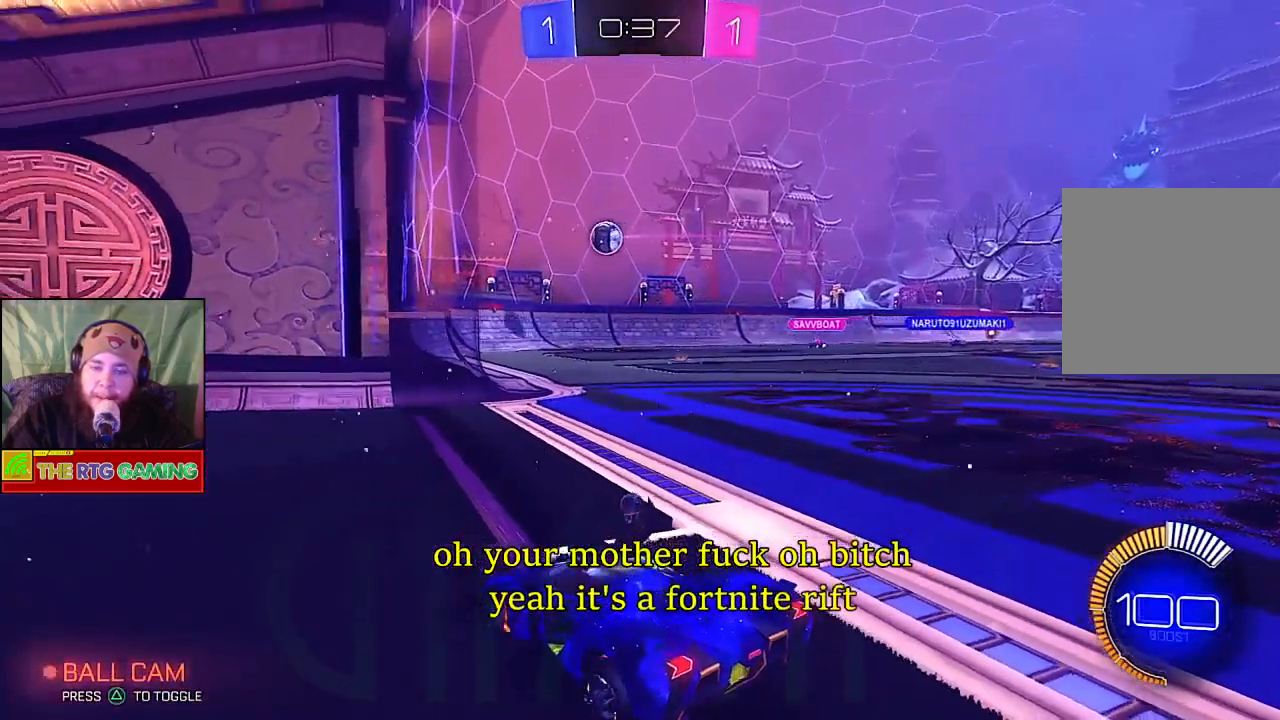
{"buttons": ["R2"], "left_stick": "right", "right_stick": "center", "events": [[283, "R2", "down"]]}
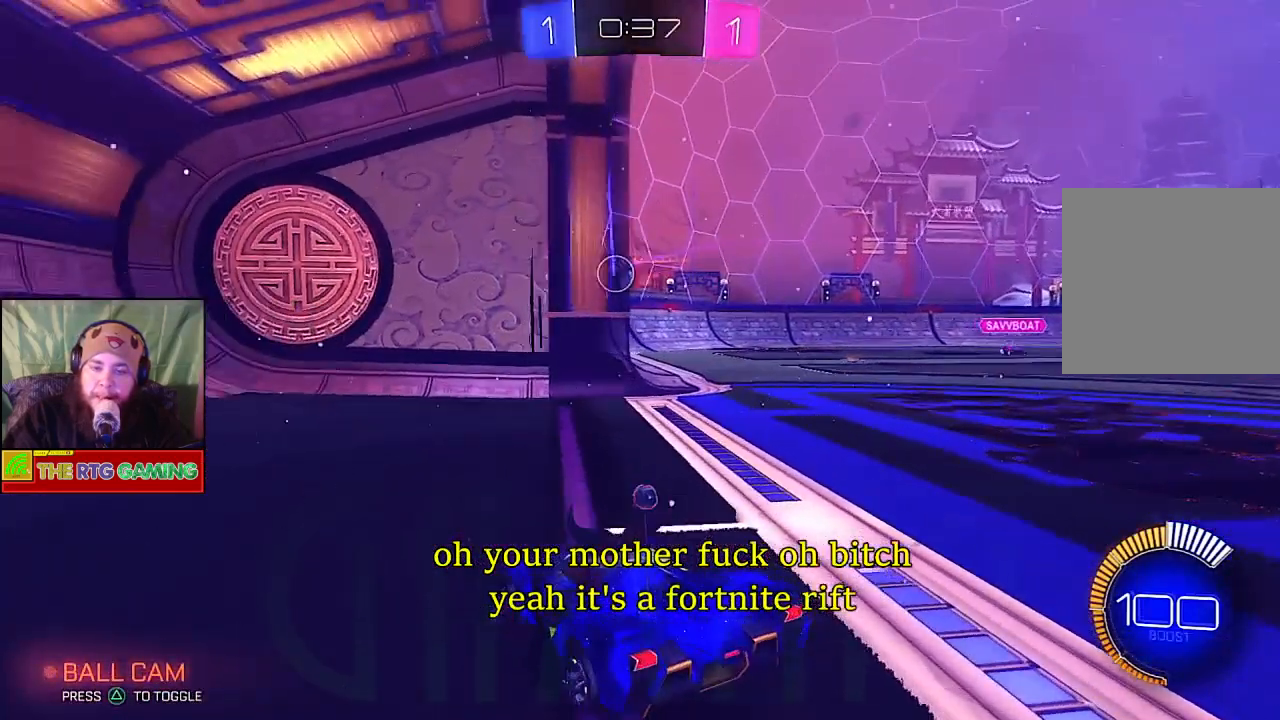
{"buttons": ["R2"], "left_stick": "center", "right_stick": "center", "events": [[67, "R2", "up"], [200, "R2", "down"], [467, "left_stick", "center"]]}